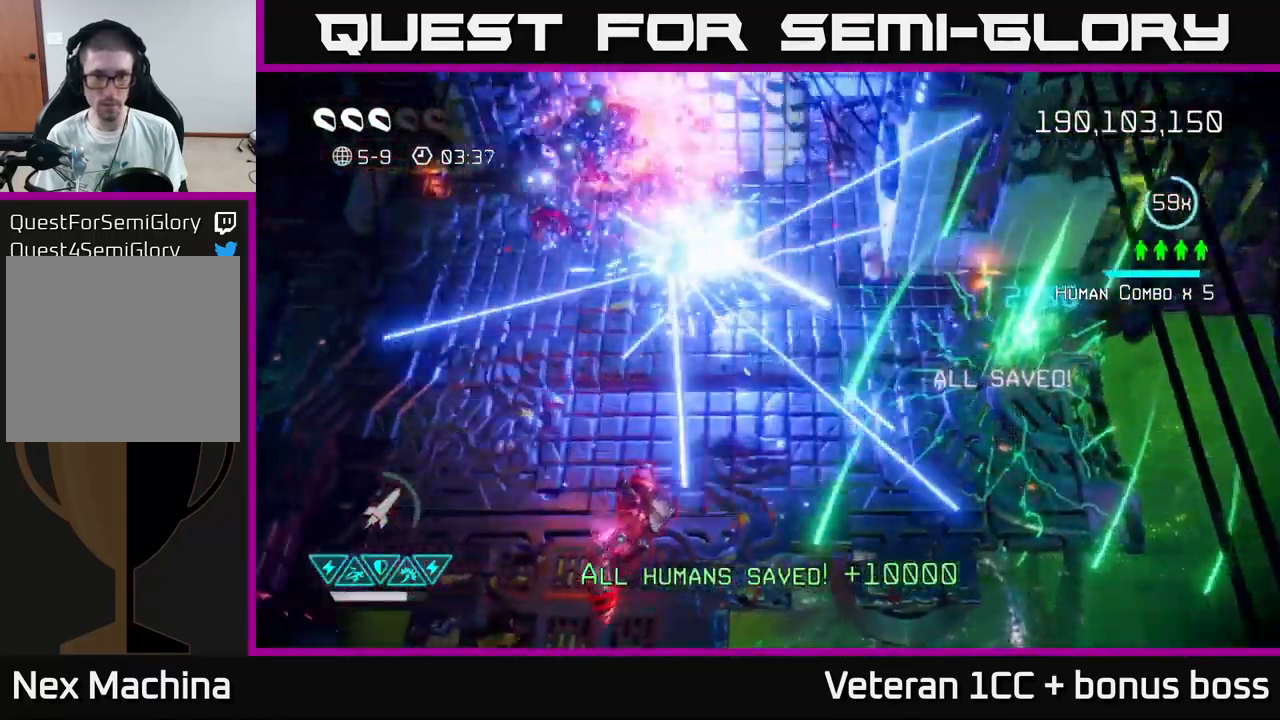
Gameplay with a controller (Xbox layout); each line is a JSON object with the inputs held at the frame after it. "events" lists button and stick changes between this image and that frame as [ms after this image, input, new state], when the widget could be followed in between. Not read: L3 R3.
{"buttons": [], "left_stick": "down-left", "right_stick": "down-right", "events": [[317, "left_stick", "down-left"], [467, "right_stick", "down-right"]]}
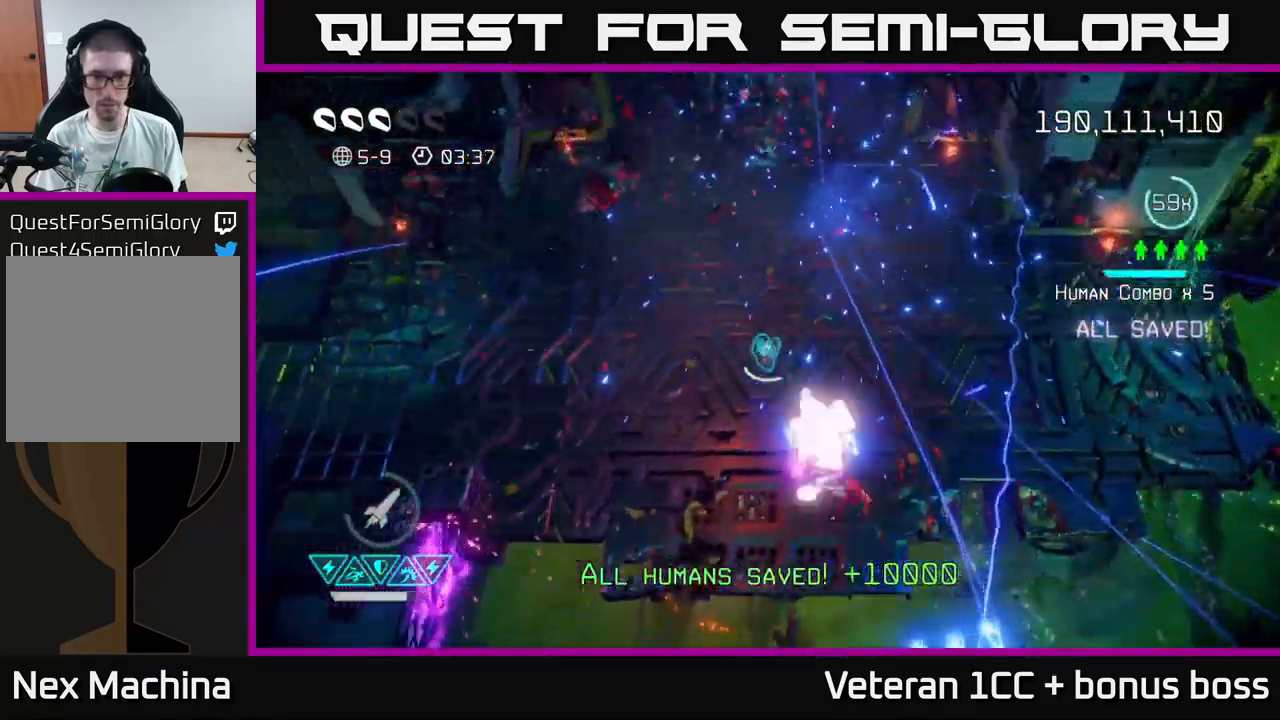
{"buttons": [], "left_stick": "center", "right_stick": "down-right", "events": [[317, "left_stick", "center"]]}
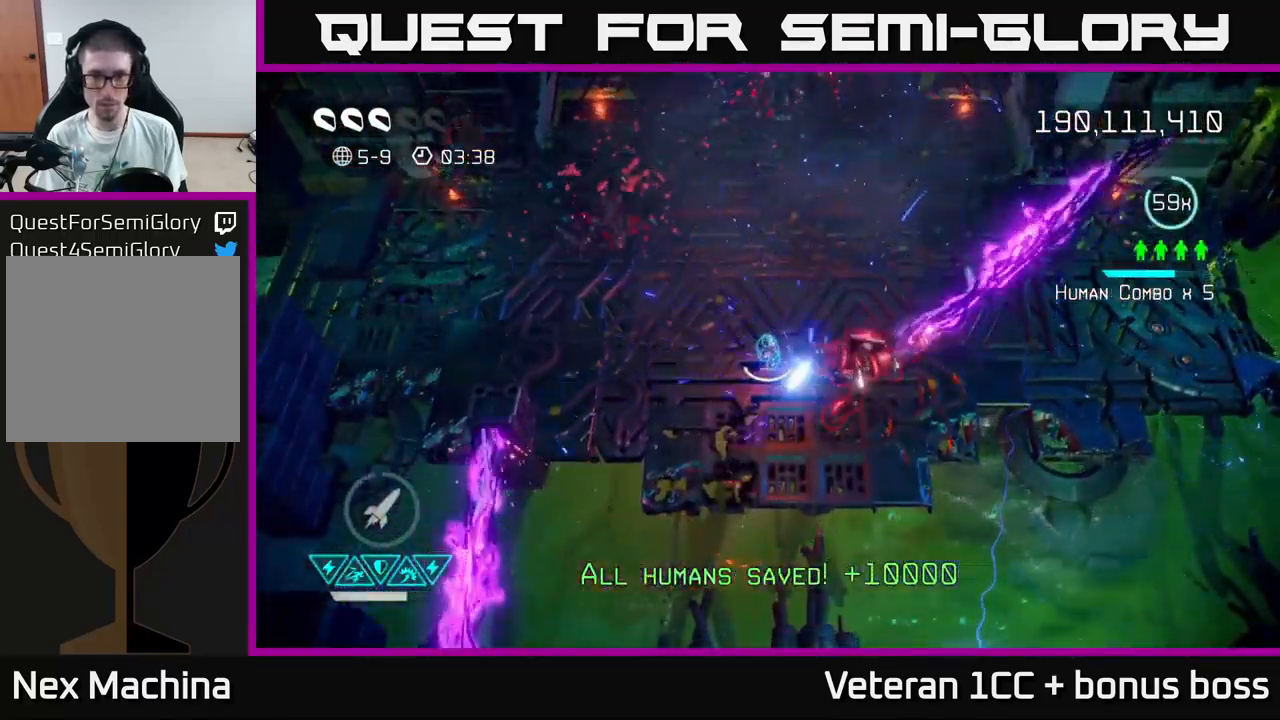
{"buttons": [], "left_stick": "down", "right_stick": "up-right", "events": [[467, "right_stick", "up-right"], [501, "left_stick", "down"]]}
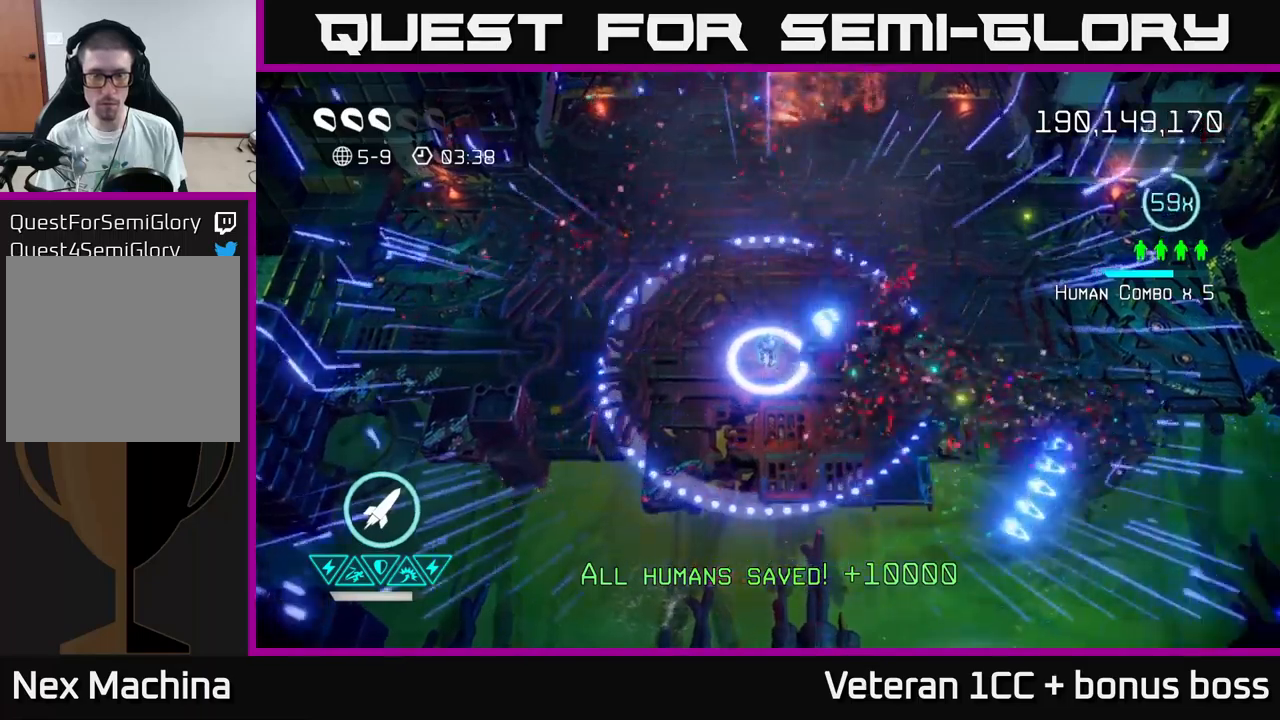
{"buttons": [], "left_stick": "up-right", "right_stick": "center", "events": [[33, "right_stick", "up"], [166, "right_stick", "center"], [216, "left_stick", "up-right"]]}
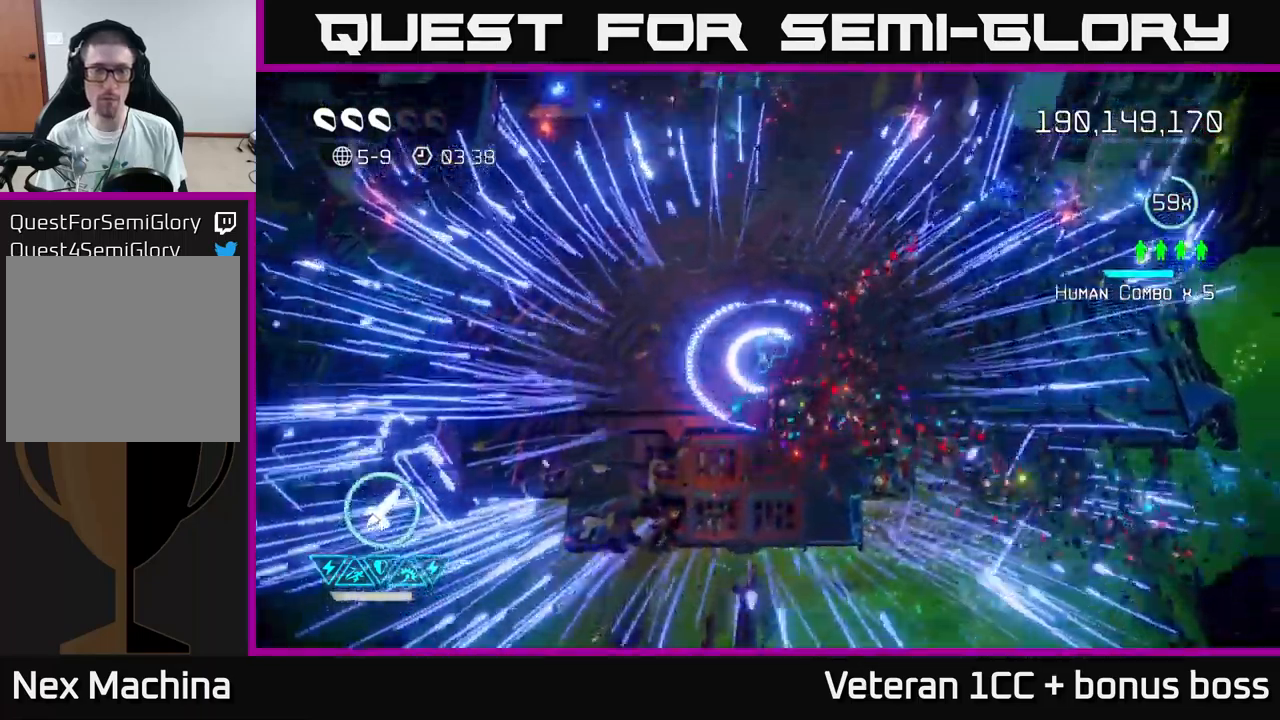
{"buttons": [], "left_stick": "center", "right_stick": "center", "events": [[216, "left_stick", "up"], [316, "L2", "down"], [416, "L2", "up"], [500, "left_stick", "center"]]}
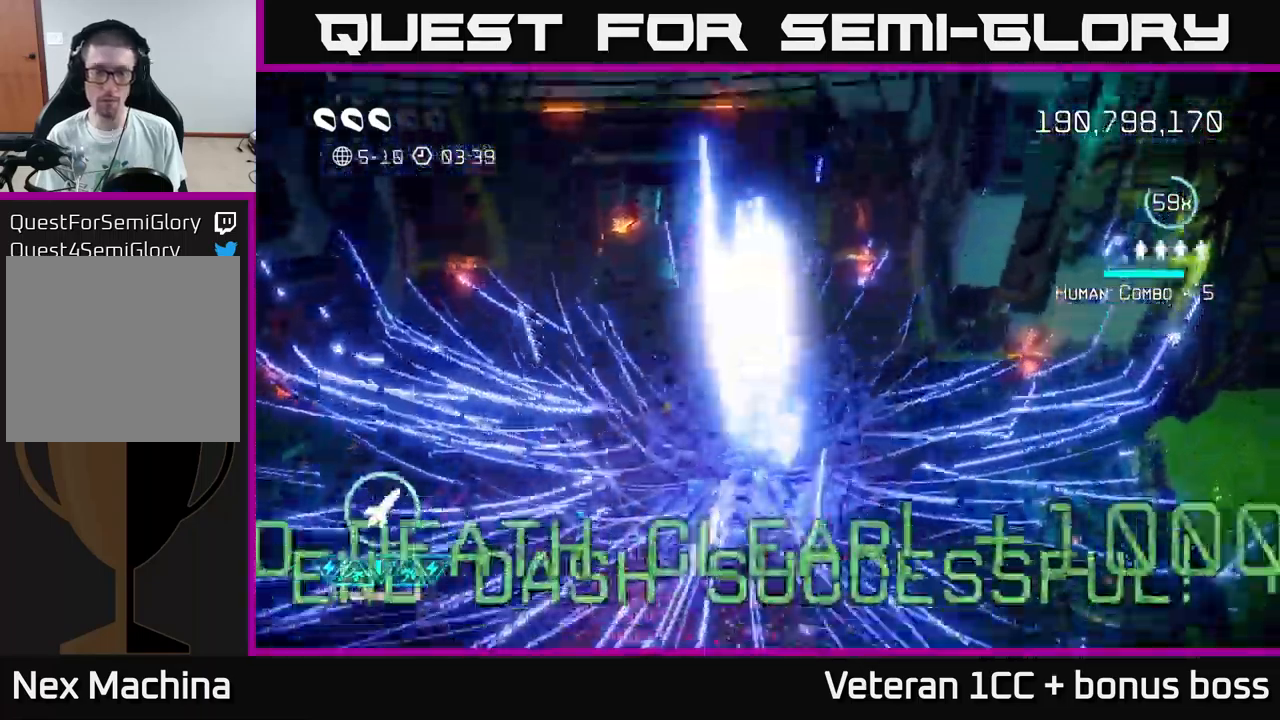
{"buttons": [], "left_stick": "center", "right_stick": "up", "events": [[466, "right_stick", "up"]]}
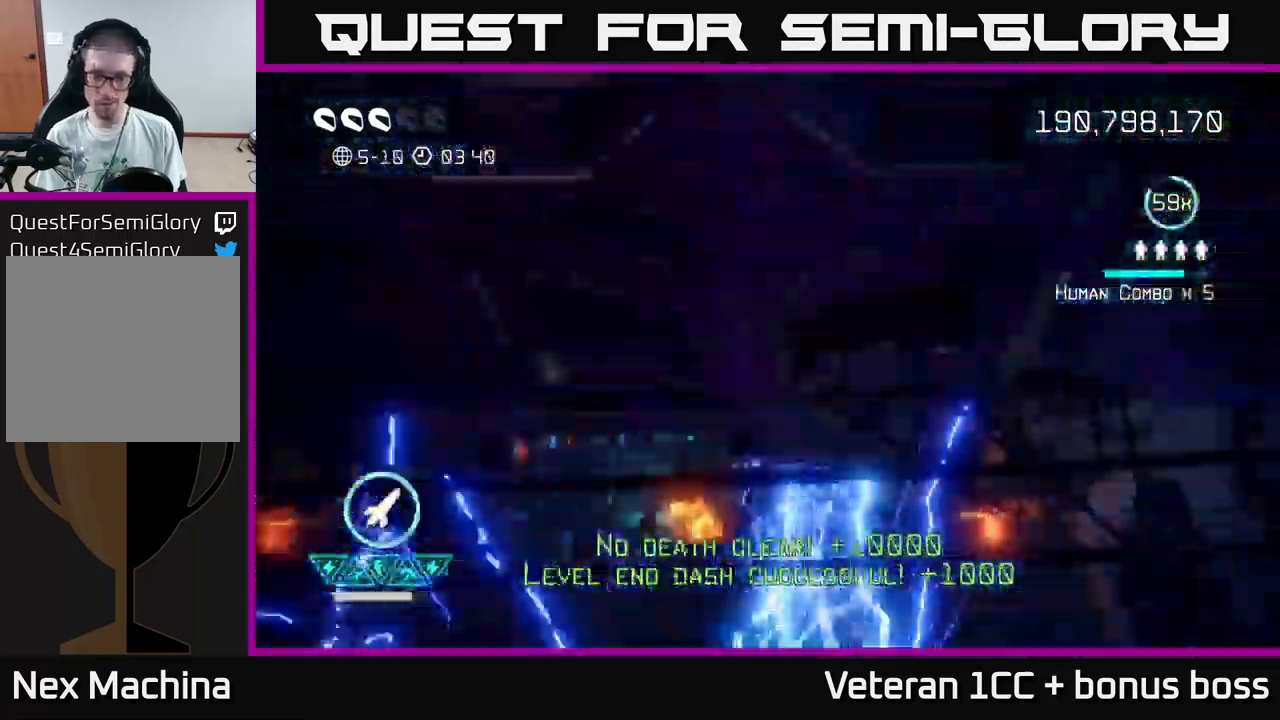
{"buttons": [], "left_stick": "center", "right_stick": "up", "events": []}
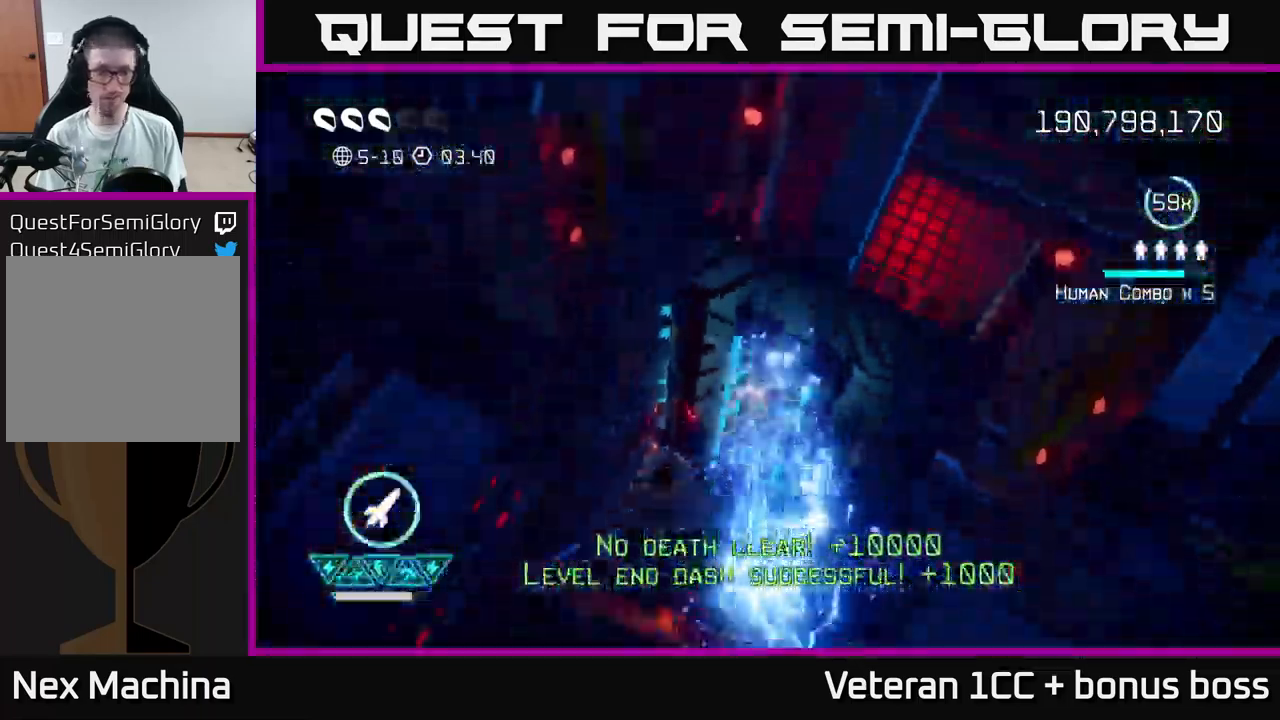
{"buttons": [], "left_stick": "center", "right_stick": "up-right", "events": [[283, "right_stick", "up-right"]]}
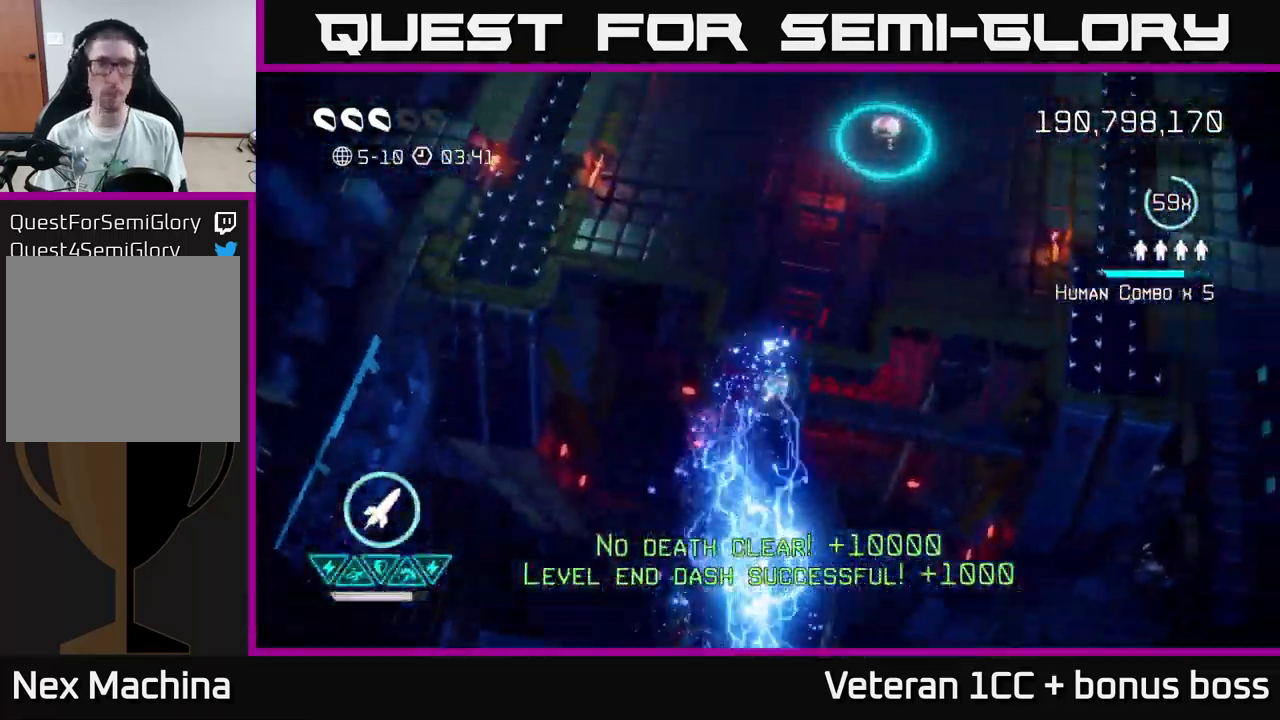
{"buttons": [], "left_stick": "down-left", "right_stick": "up", "events": [[100, "left_stick", "up"], [350, "right_stick", "up"], [383, "left_stick", "right"], [450, "left_stick", "down-left"]]}
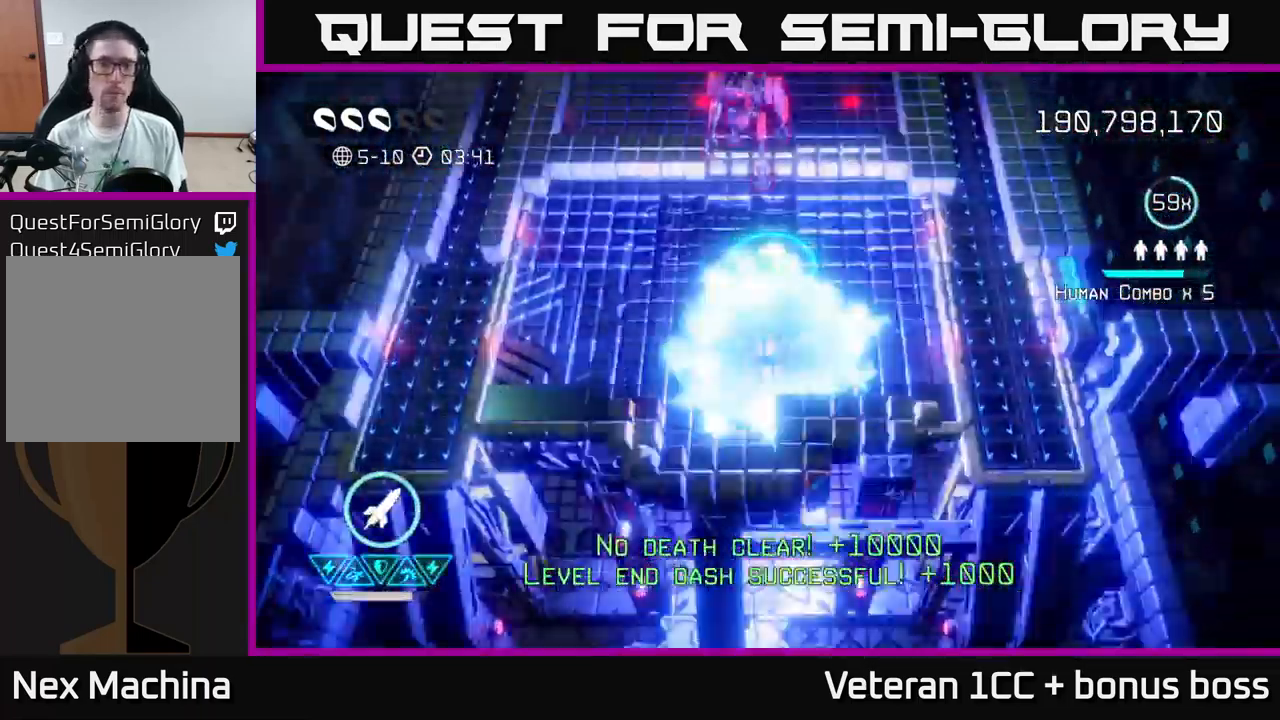
{"buttons": [], "left_stick": "down-left", "right_stick": "up", "events": [[16, "left_stick", "left"], [83, "left_stick", "up-left"], [250, "R2", "down"], [333, "R2", "up"], [383, "left_stick", "down-left"]]}
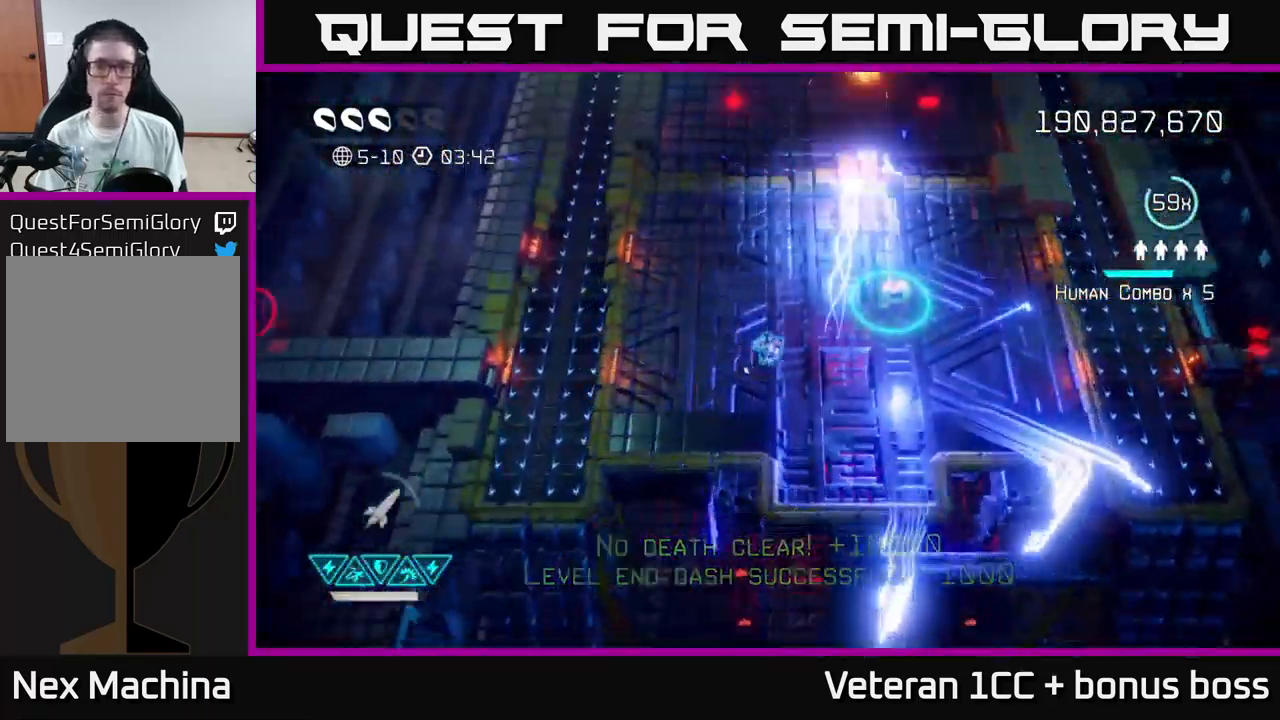
{"buttons": [], "left_stick": "up", "right_stick": "up-right", "events": [[100, "left_stick", "center"], [166, "left_stick", "right"], [316, "left_stick", "up-left"], [433, "left_stick", "up"], [466, "right_stick", "up-right"]]}
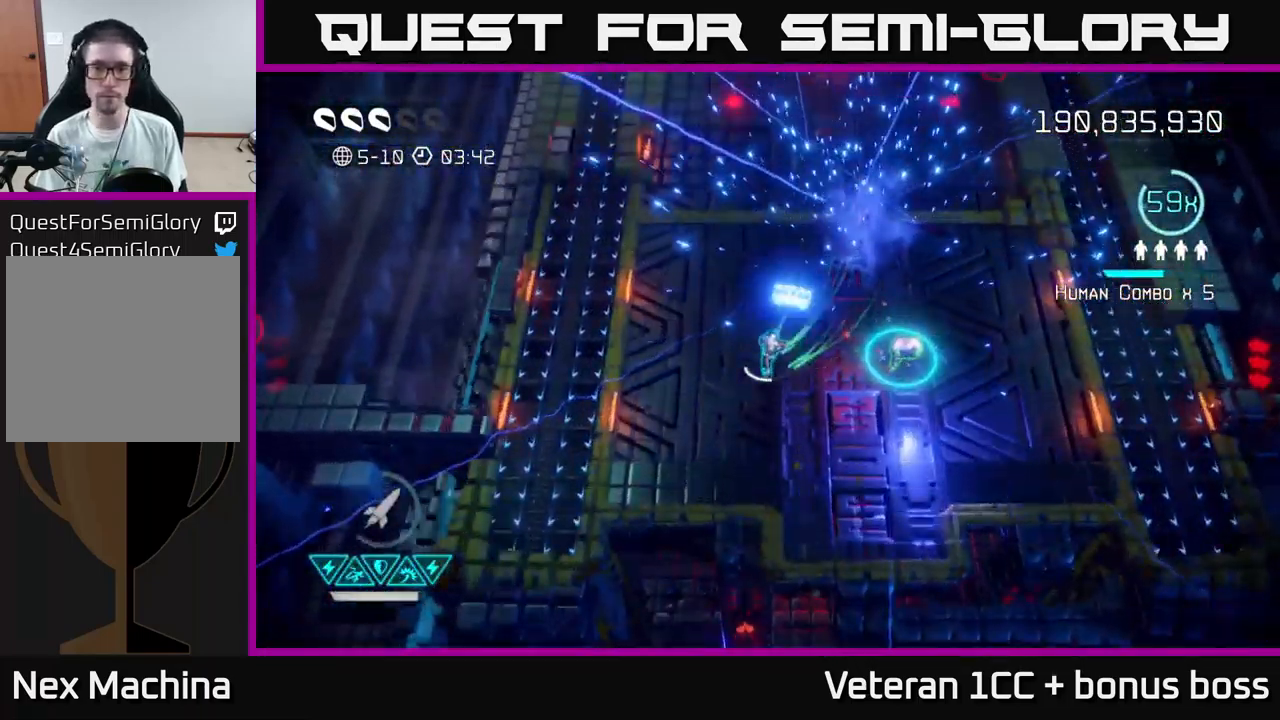
{"buttons": [], "left_stick": "right", "right_stick": "up-right", "events": [[83, "right_stick", "left"], [183, "left_stick", "left"], [350, "left_stick", "right"], [366, "right_stick", "up"], [416, "right_stick", "up-right"]]}
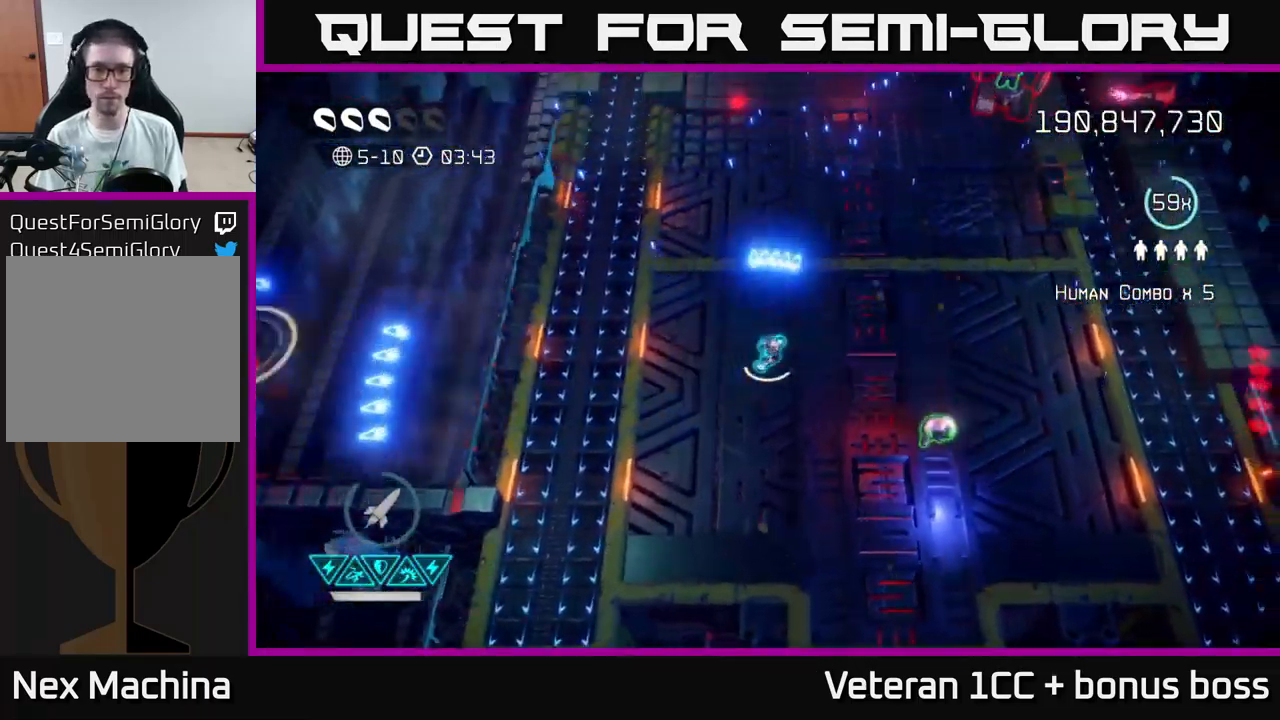
{"buttons": [], "left_stick": "right", "right_stick": "up-right", "events": [[16, "left_stick", "up-right"], [433, "left_stick", "right"]]}
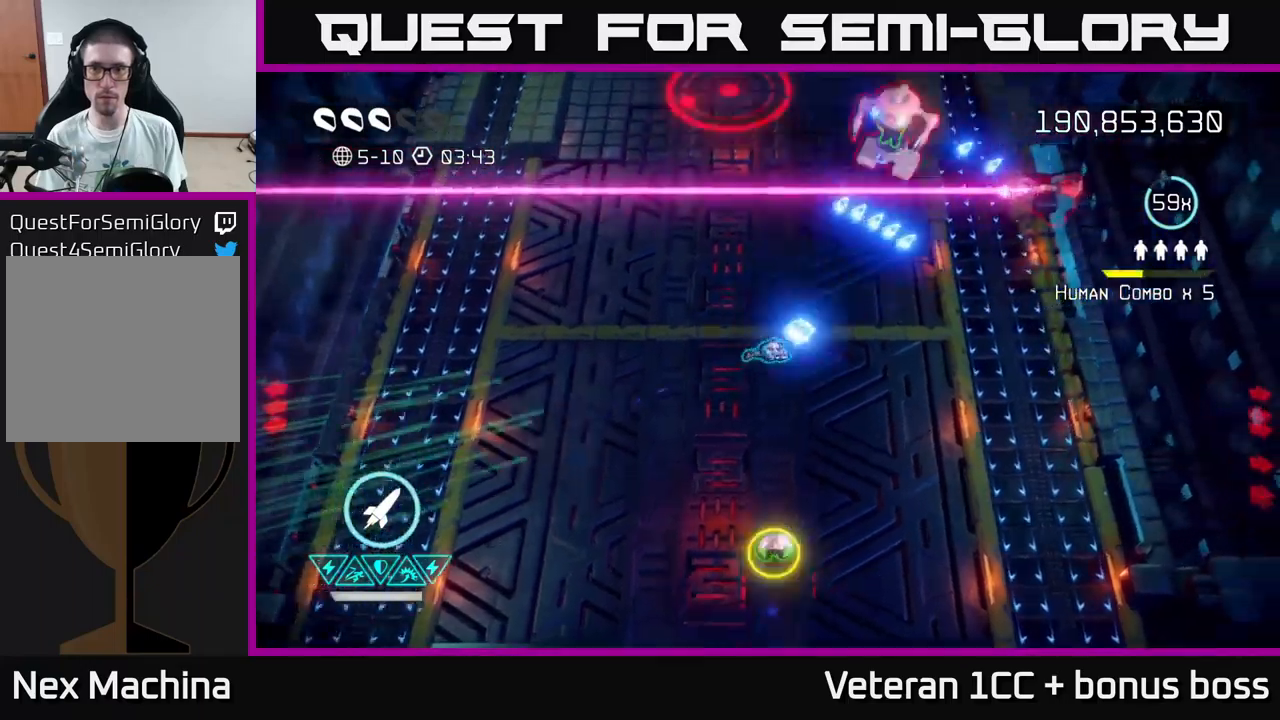
{"buttons": [], "left_stick": "down", "right_stick": "up-right", "events": [[233, "left_stick", "down-right"], [367, "left_stick", "down"]]}
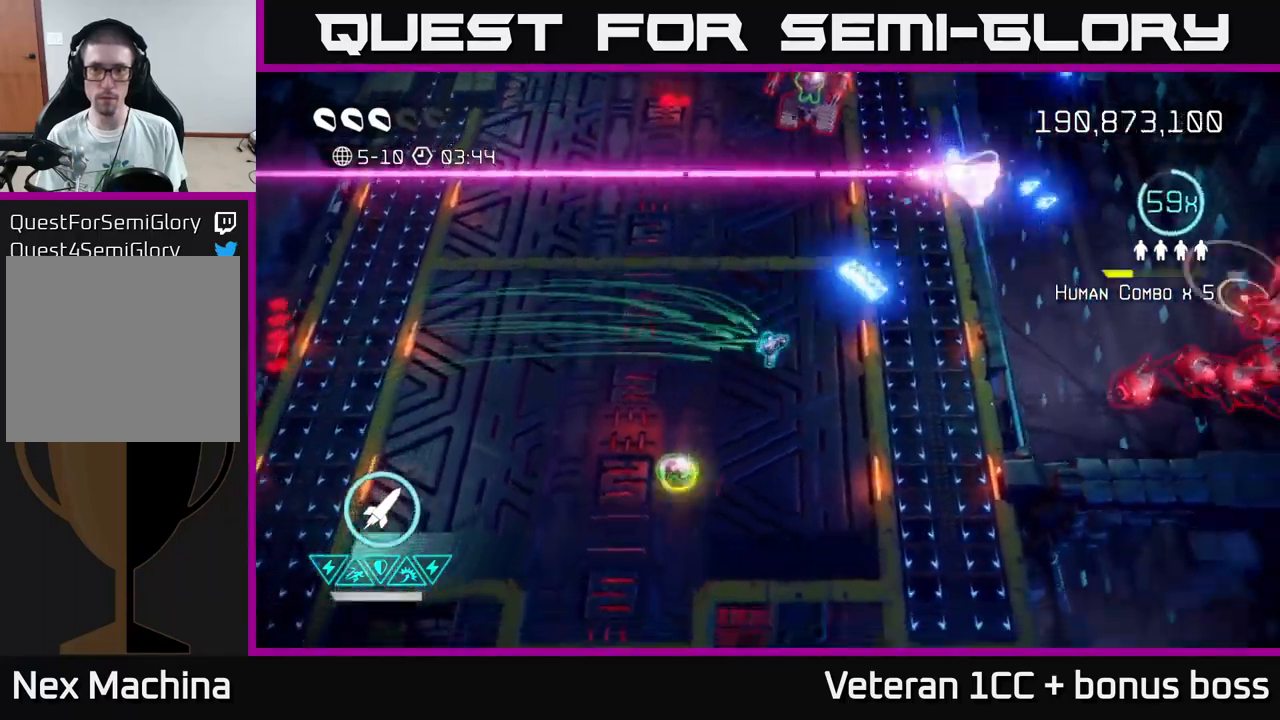
{"buttons": [], "left_stick": "up", "right_stick": "up-right", "events": [[267, "left_stick", "down-left"], [450, "left_stick", "center"], [500, "left_stick", "up"]]}
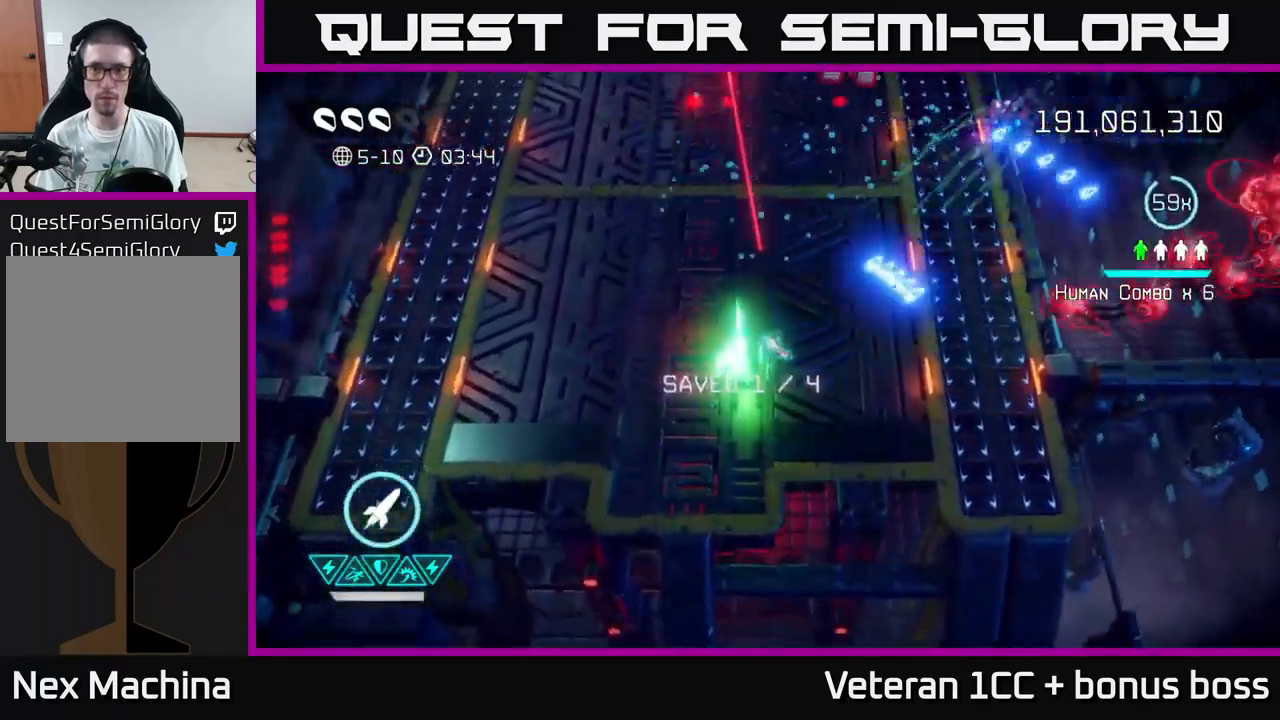
{"buttons": [], "left_stick": "up-right", "right_stick": "right", "events": [[100, "right_stick", "right"], [300, "left_stick", "up-right"]]}
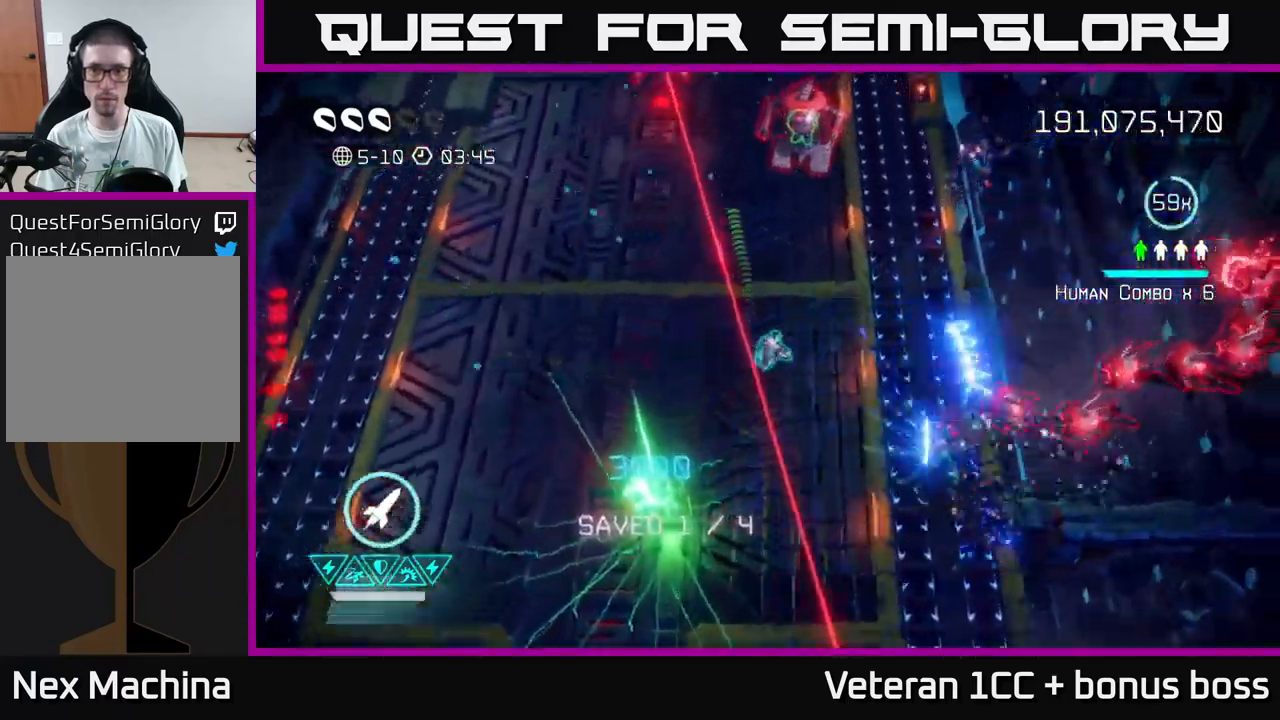
{"buttons": [], "left_stick": "up", "right_stick": "up", "events": [[67, "right_stick", "down-right"], [233, "right_stick", "right"], [383, "right_stick", "up"], [450, "left_stick", "up"]]}
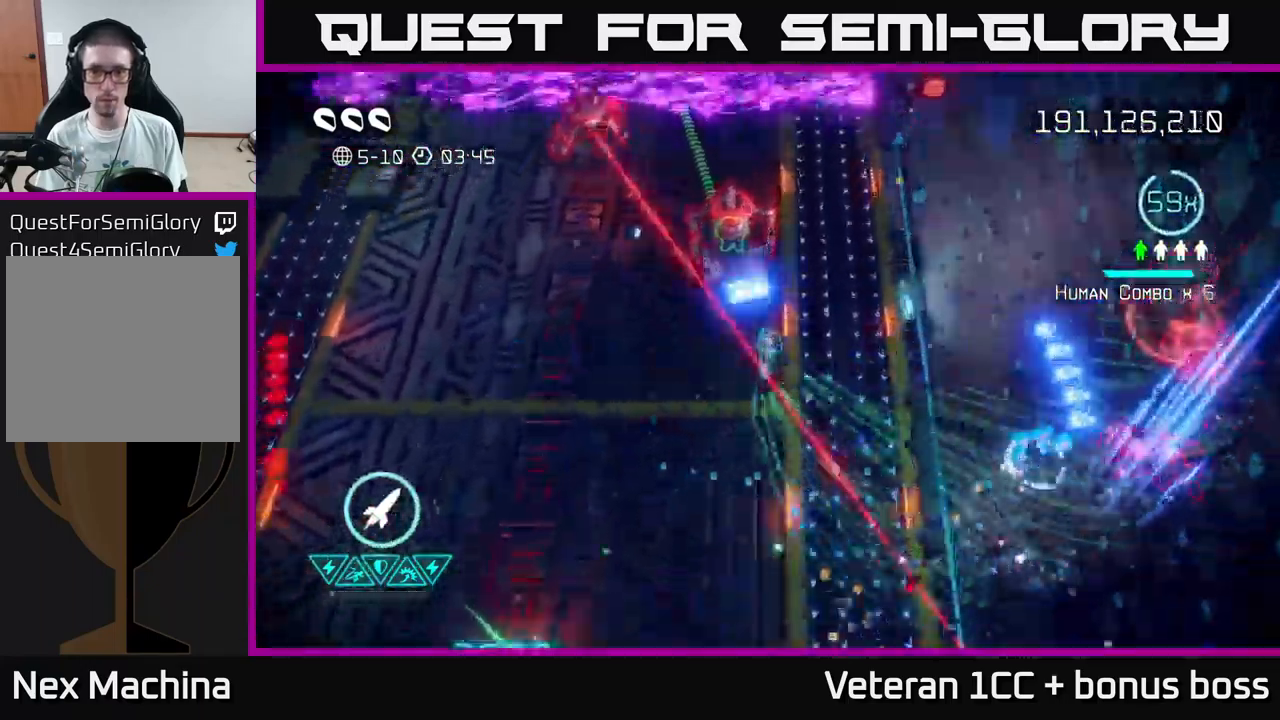
{"buttons": ["R2"], "left_stick": "left", "right_stick": "up", "events": [[50, "left_stick", "up-left"], [167, "left_stick", "left"], [433, "R2", "down"]]}
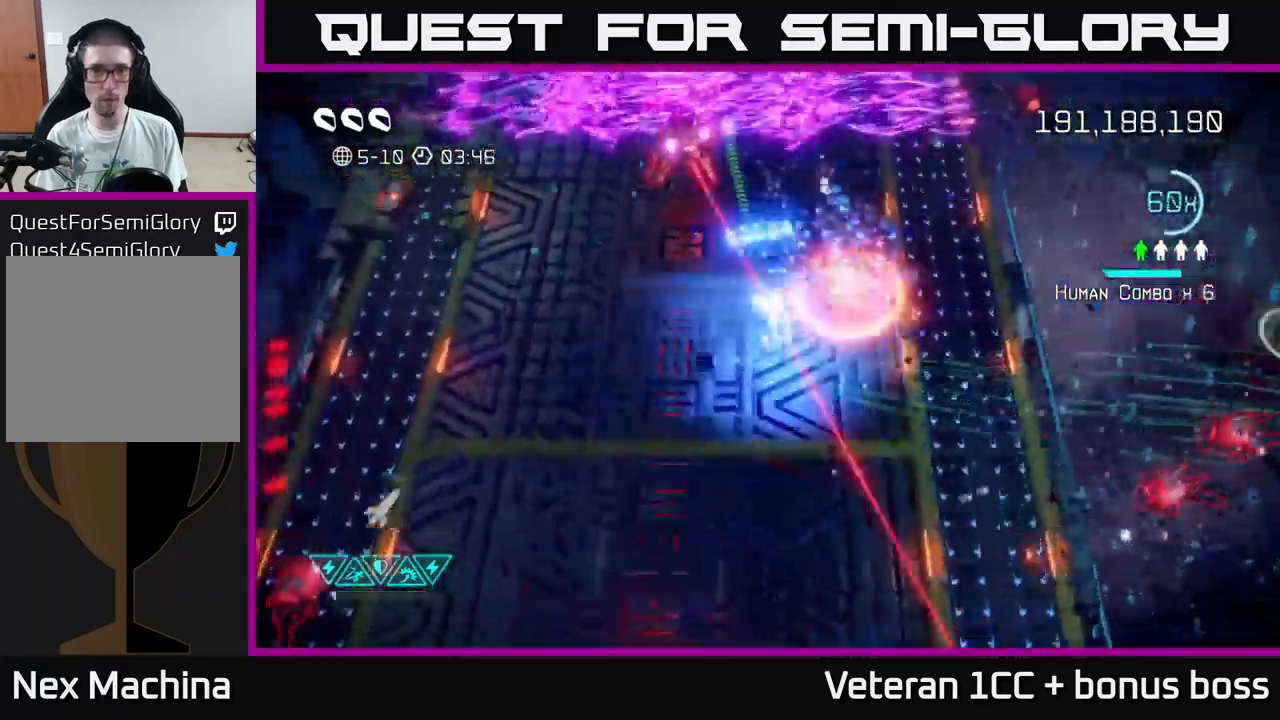
{"buttons": [], "left_stick": "up-left", "right_stick": "up", "events": [[50, "R2", "up"], [167, "left_stick", "down-left"], [250, "right_stick", "center"], [400, "right_stick", "up"], [417, "left_stick", "up-left"]]}
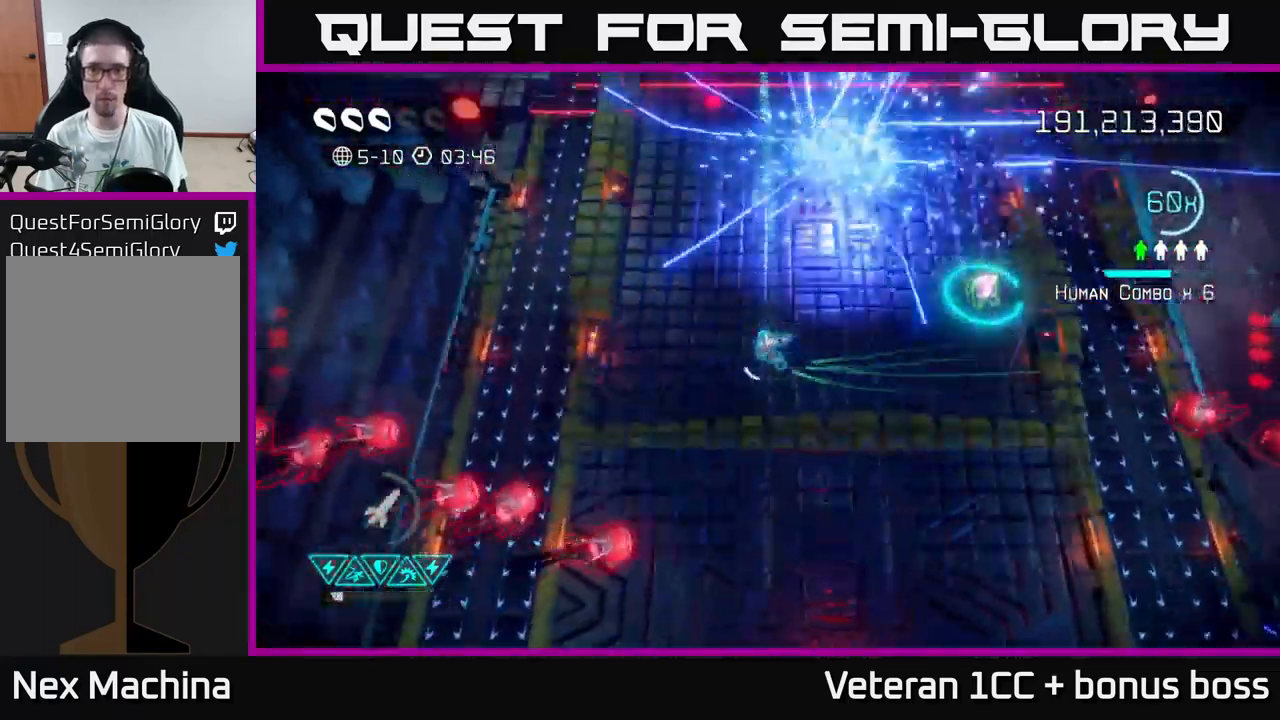
{"buttons": [], "left_stick": "up-right", "right_stick": "down-right", "events": [[50, "right_stick", "up-right"], [100, "left_stick", "up-right"], [183, "right_stick", "down-right"], [283, "right_stick", "right"], [450, "right_stick", "down-right"]]}
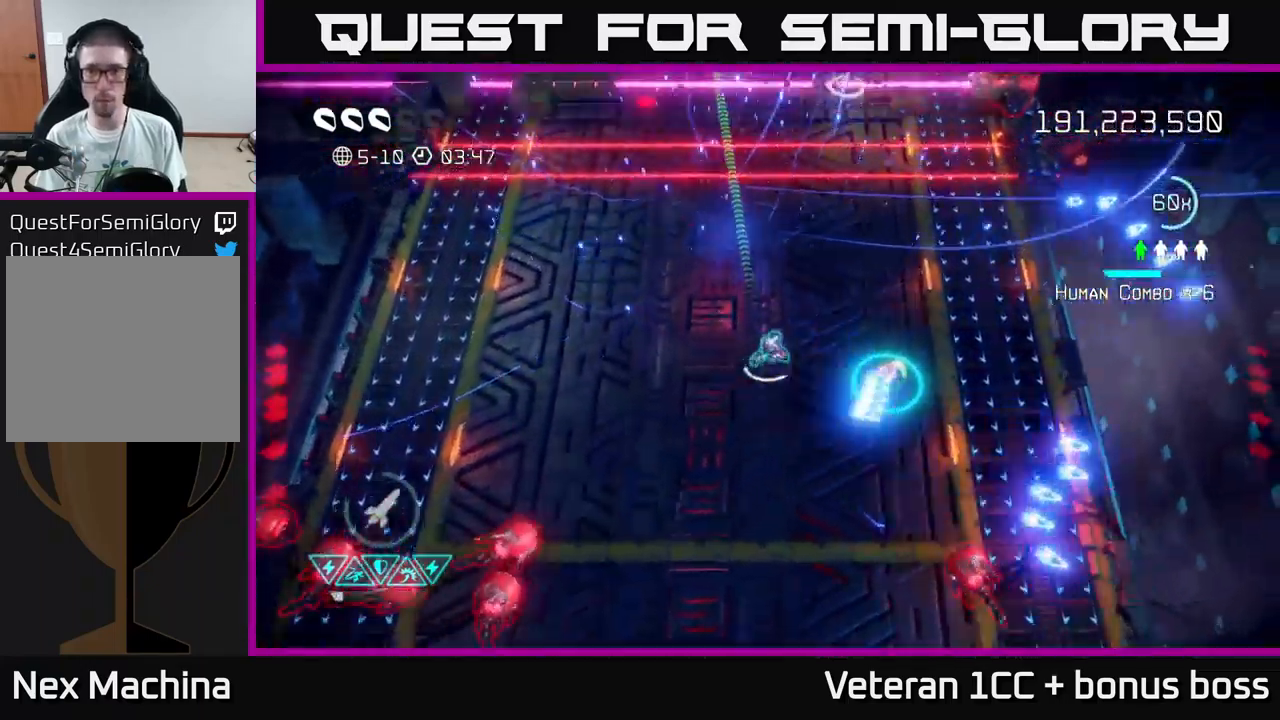
{"buttons": [], "left_stick": "right", "right_stick": "down", "events": [[467, "right_stick", "down"], [483, "left_stick", "right"]]}
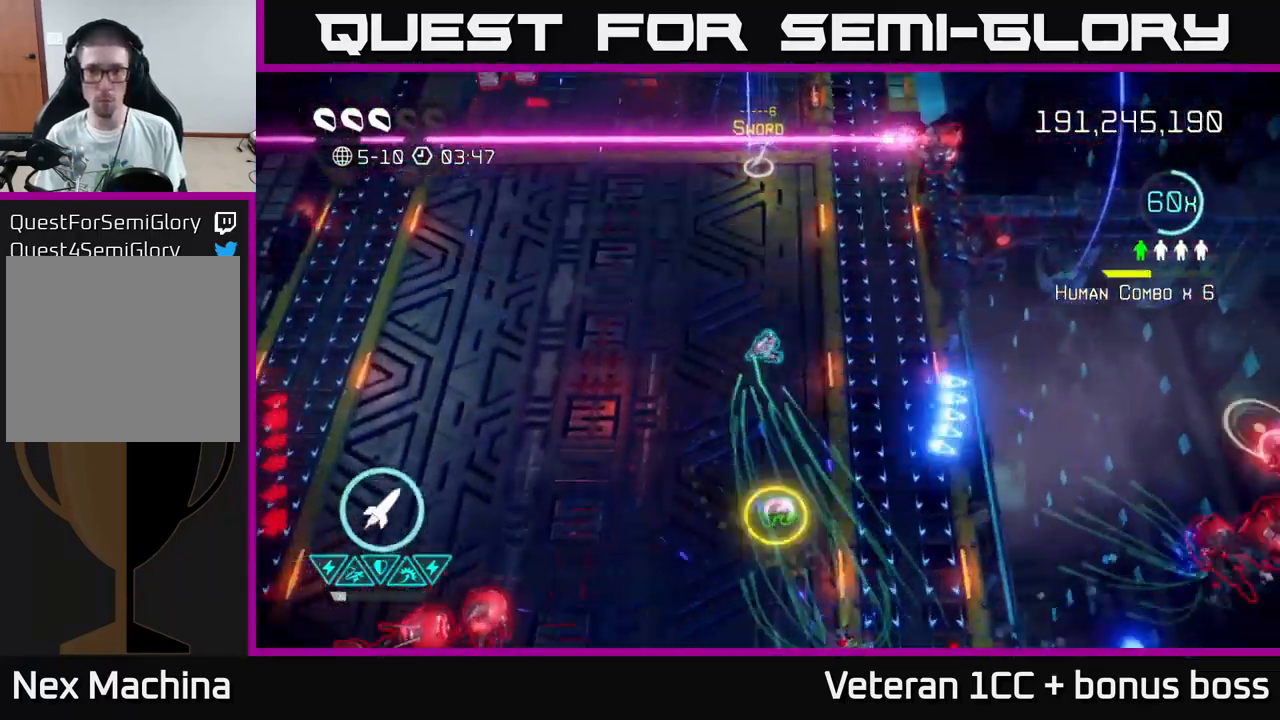
{"buttons": [], "left_stick": "down-left", "right_stick": "left", "events": [[33, "right_stick", "down-left"], [217, "left_stick", "down-right"], [350, "right_stick", "left"], [500, "left_stick", "down-left"]]}
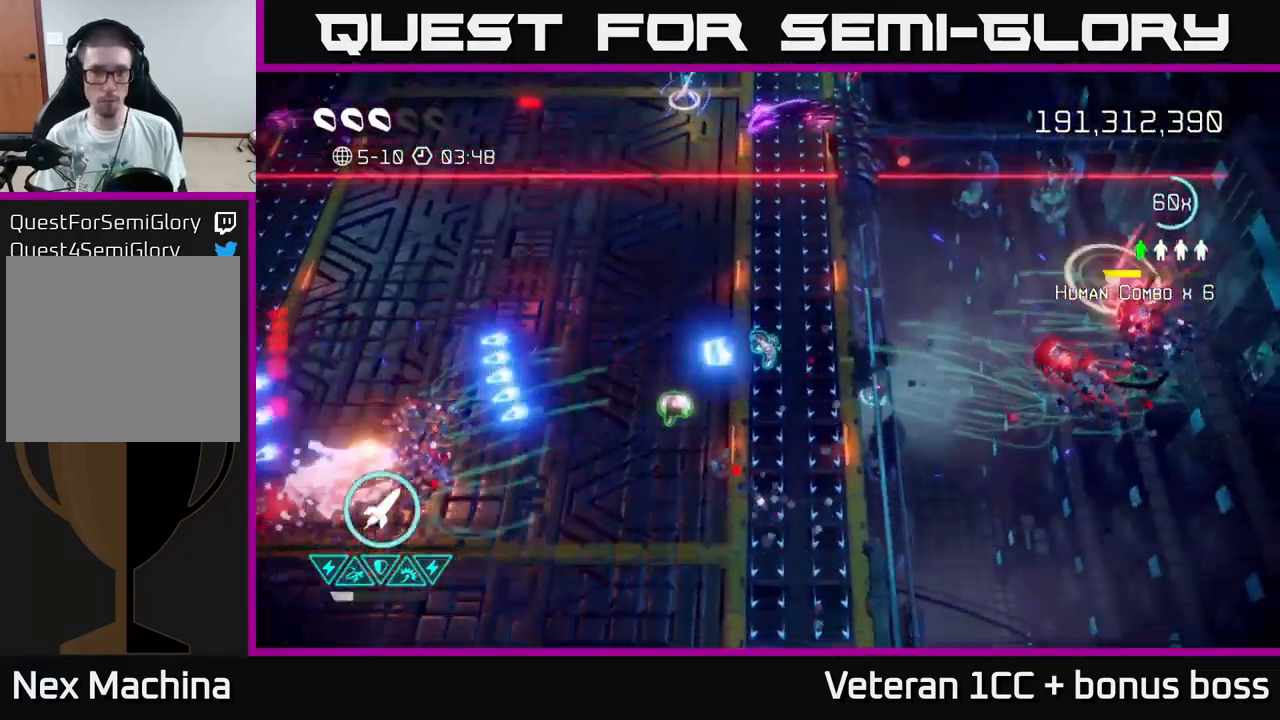
{"buttons": [], "left_stick": "left", "right_stick": "left", "events": [[133, "left_stick", "right"], [183, "left_stick", "up-right"], [383, "left_stick", "up-left"], [466, "left_stick", "left"]]}
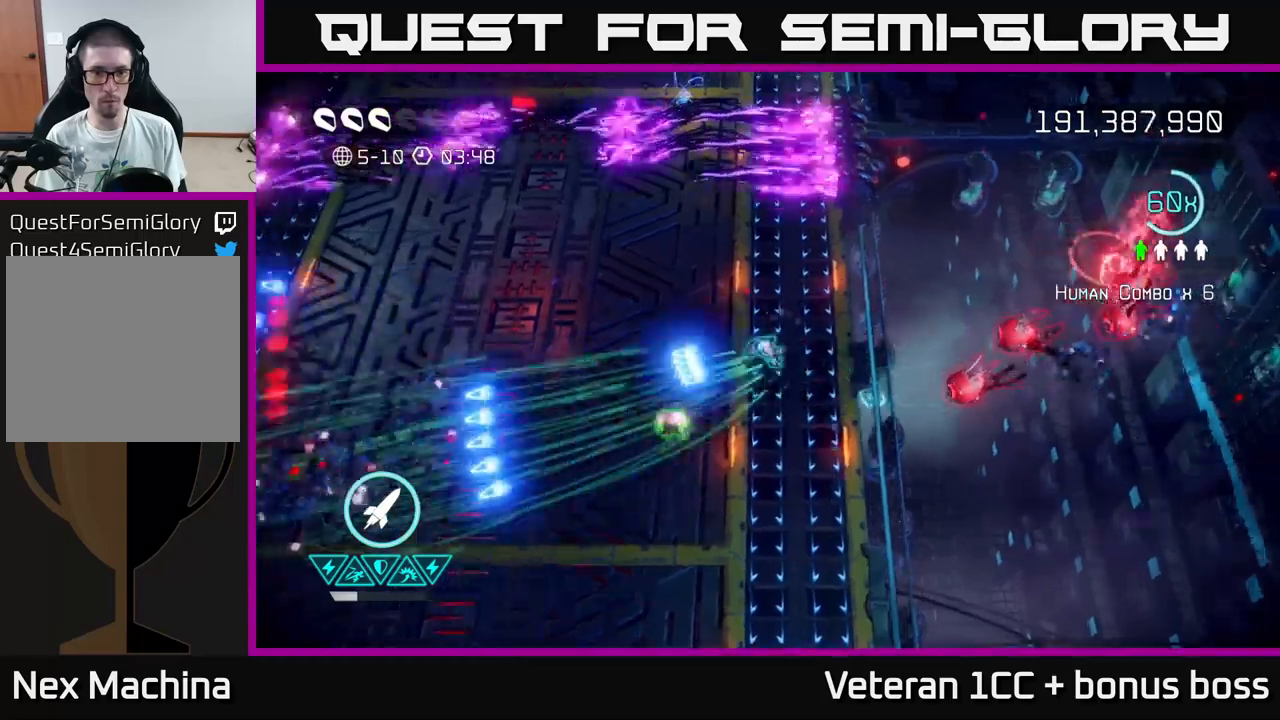
{"buttons": [], "left_stick": "down", "right_stick": "up-right", "events": [[167, "left_stick", "down-left"], [167, "right_stick", "right"], [267, "left_stick", "down"], [334, "right_stick", "up-right"]]}
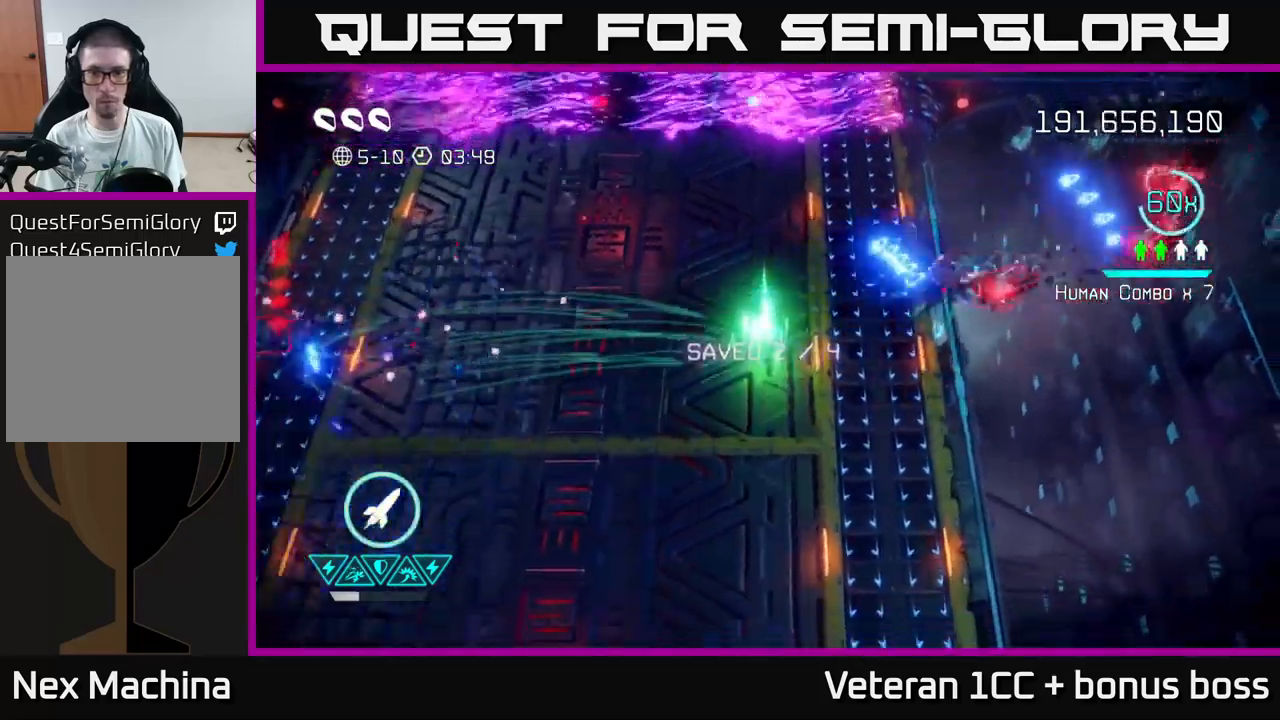
{"buttons": [], "left_stick": "up-left", "right_stick": "up-right", "events": [[150, "left_stick", "down-left"], [334, "left_stick", "up-left"]]}
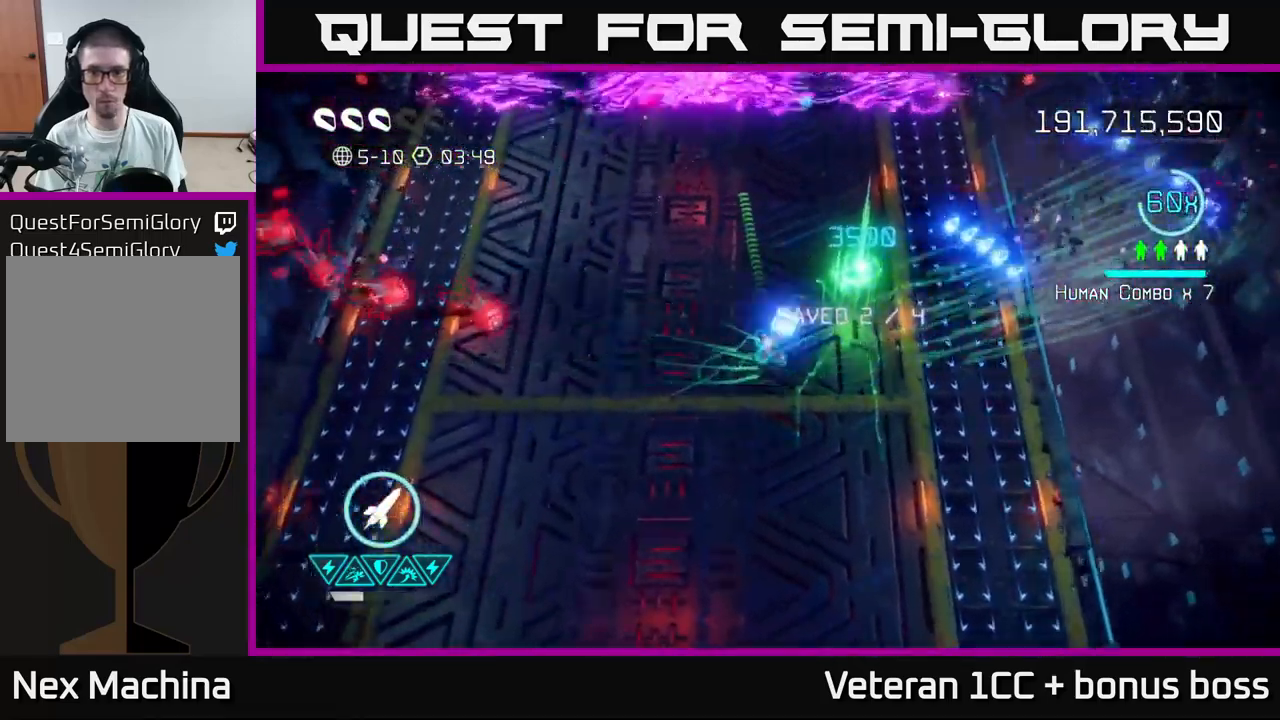
{"buttons": [], "left_stick": "left", "right_stick": "left", "events": [[167, "right_stick", "left"], [334, "left_stick", "left"]]}
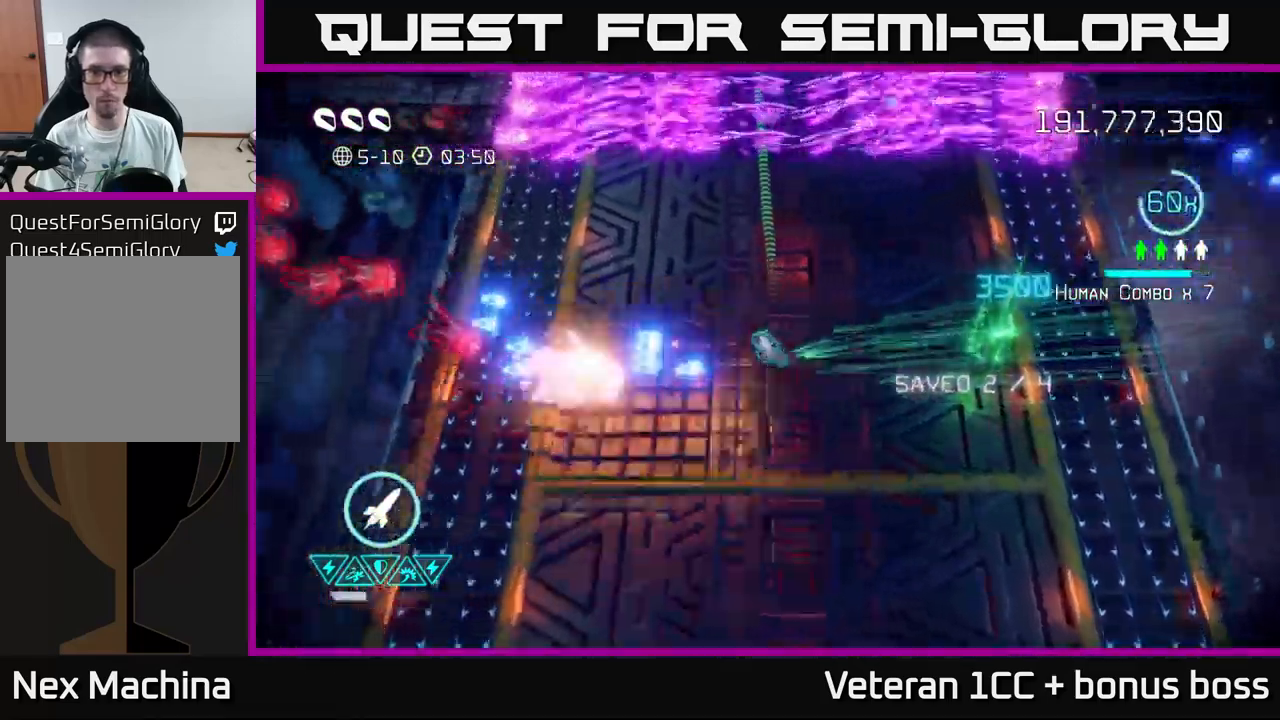
{"buttons": [], "left_stick": "up-left", "right_stick": "left", "events": [[34, "left_stick", "up-left"], [167, "left_stick", "up"], [417, "left_stick", "up-left"]]}
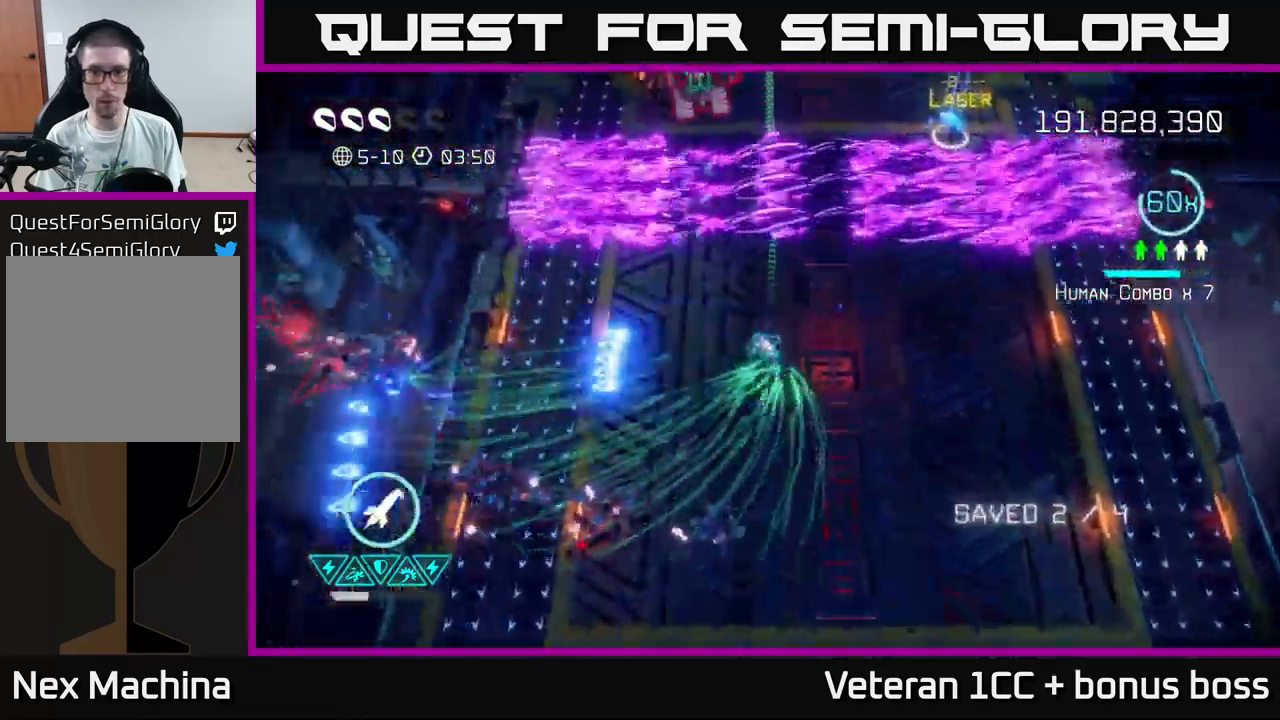
{"buttons": [], "left_stick": "up-right", "right_stick": "up-left", "events": [[200, "left_stick", "center"], [400, "right_stick", "up-left"], [417, "left_stick", "up-right"]]}
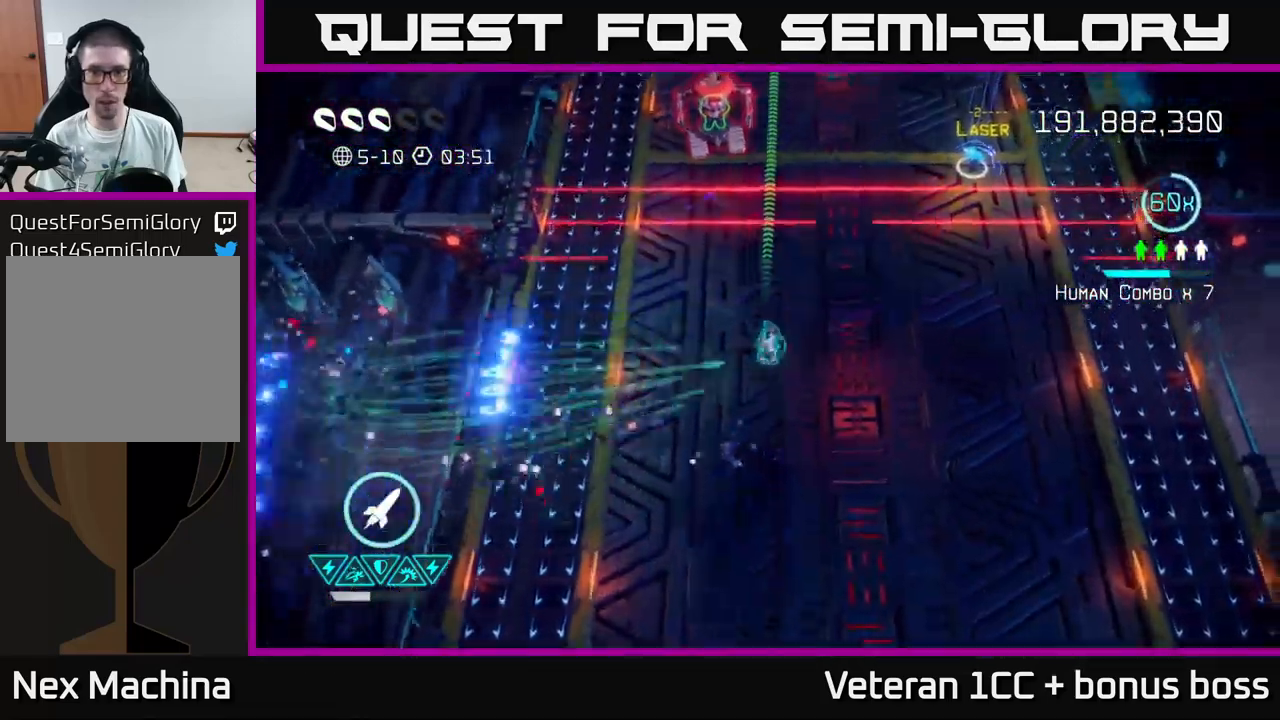
{"buttons": [], "left_stick": "up", "right_stick": "up-left", "events": [[34, "left_stick", "up"]]}
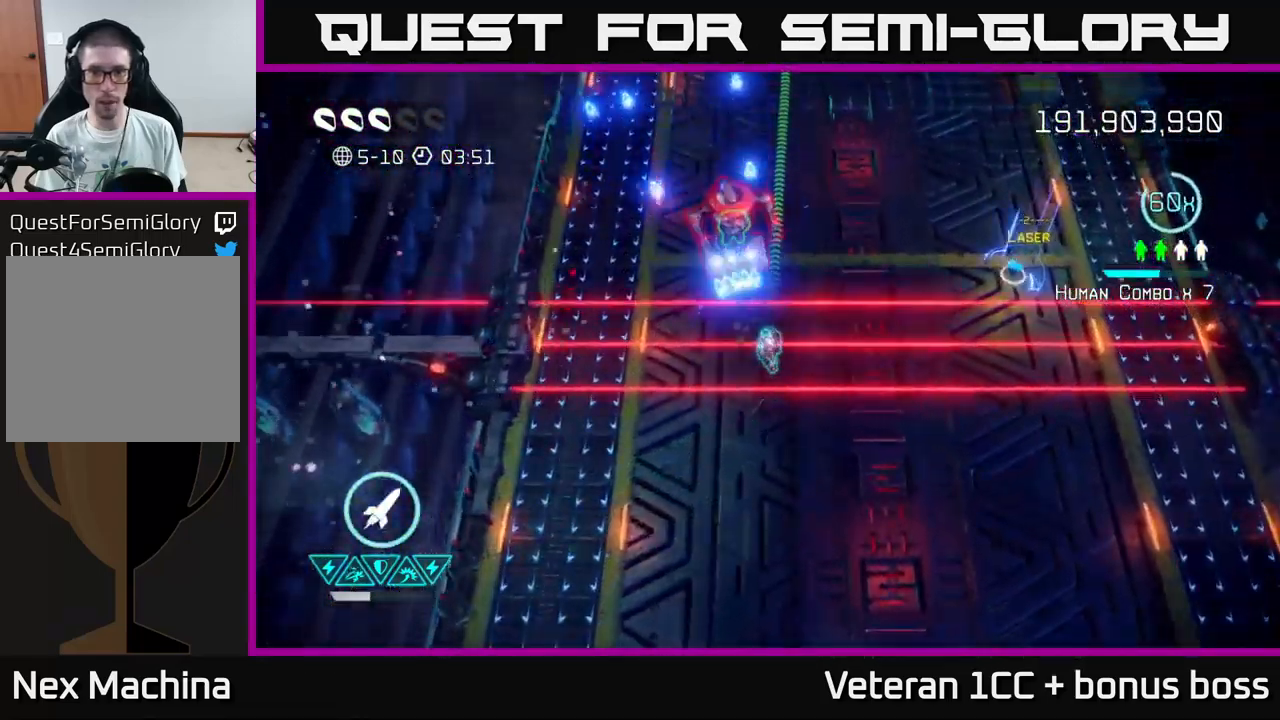
{"buttons": [], "left_stick": "up-right", "right_stick": "up-left", "events": [[200, "left_stick", "up-right"]]}